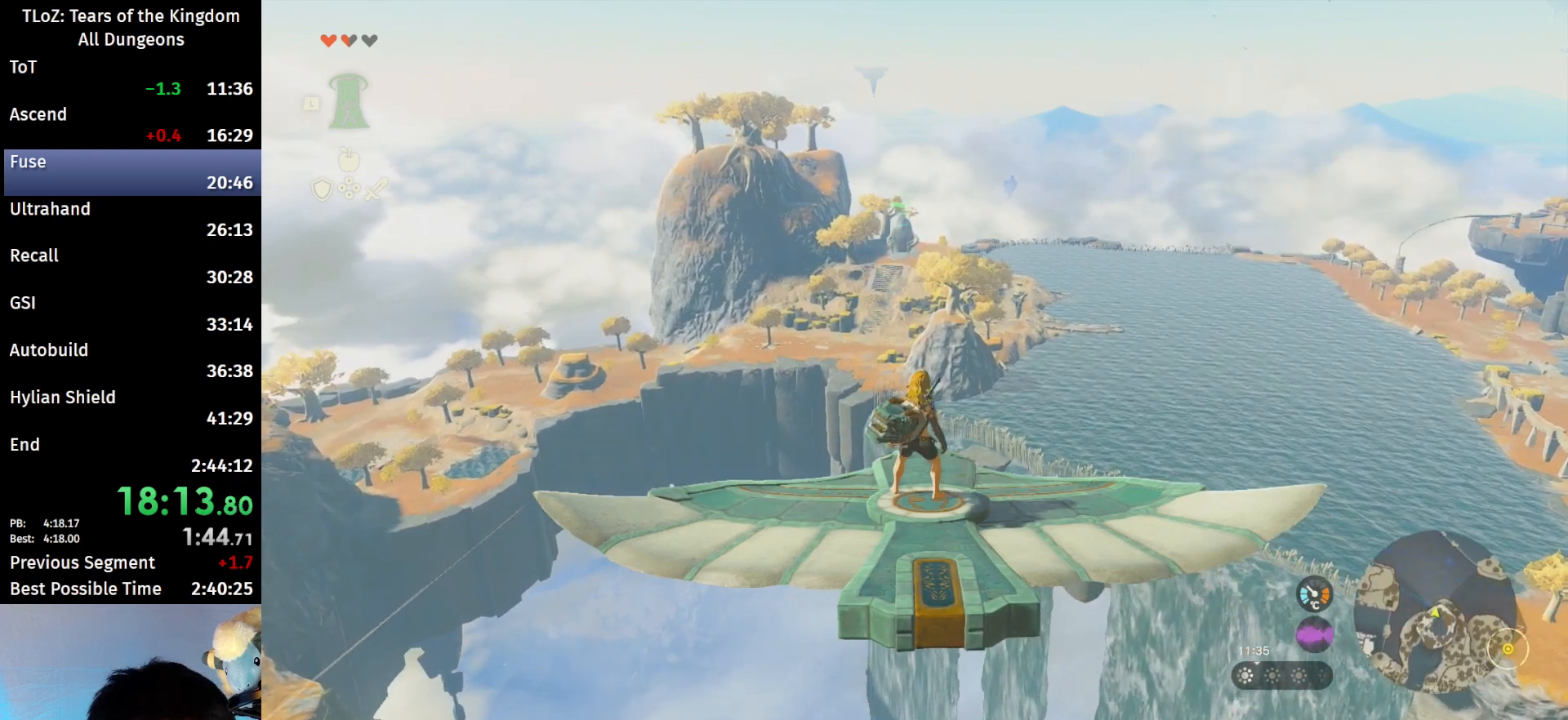
Gameplay with a controller (Nintendo layout); each line is a JSON object with the inputs held at the frame after it. "events" lists button and stick changes between this image and that frame as [ms after this image, input, new state], when the widget could be followed in between. Not read: L3 R3 TOUCHPAD.
{"buttons": ["L2"], "left_stick": "center", "right_stick": "center", "events": []}
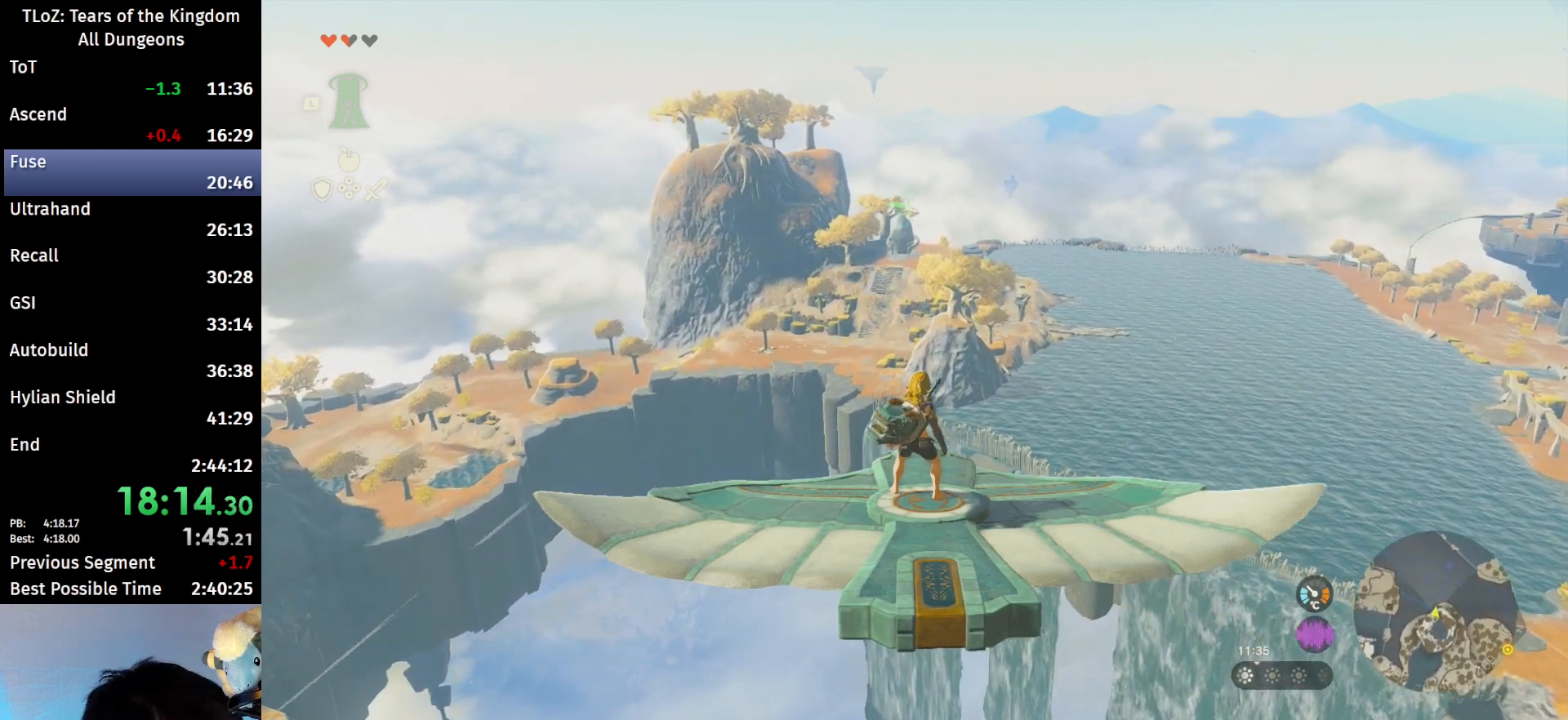
{"buttons": ["L2"], "left_stick": "center", "right_stick": "center", "events": []}
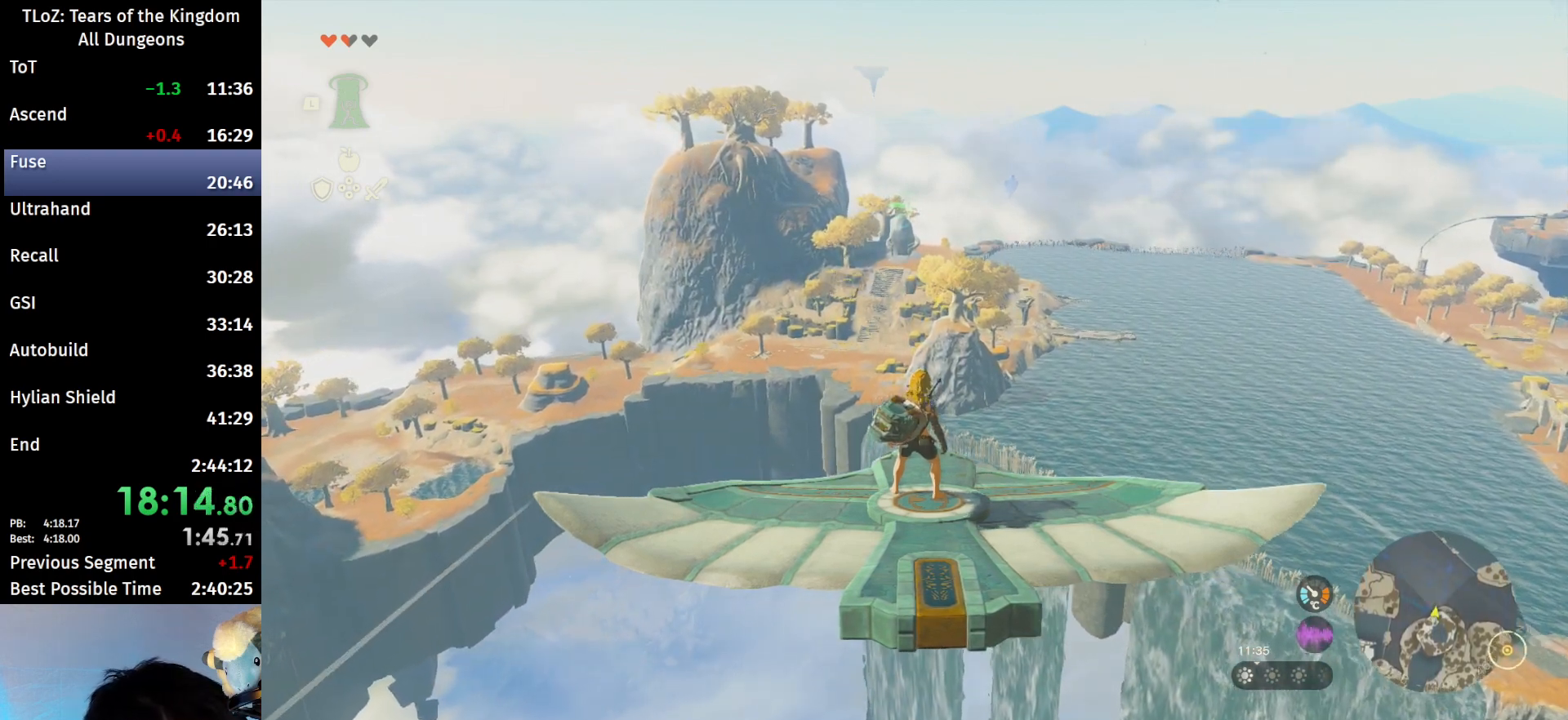
{"buttons": ["L2"], "left_stick": "center", "right_stick": "center", "events": []}
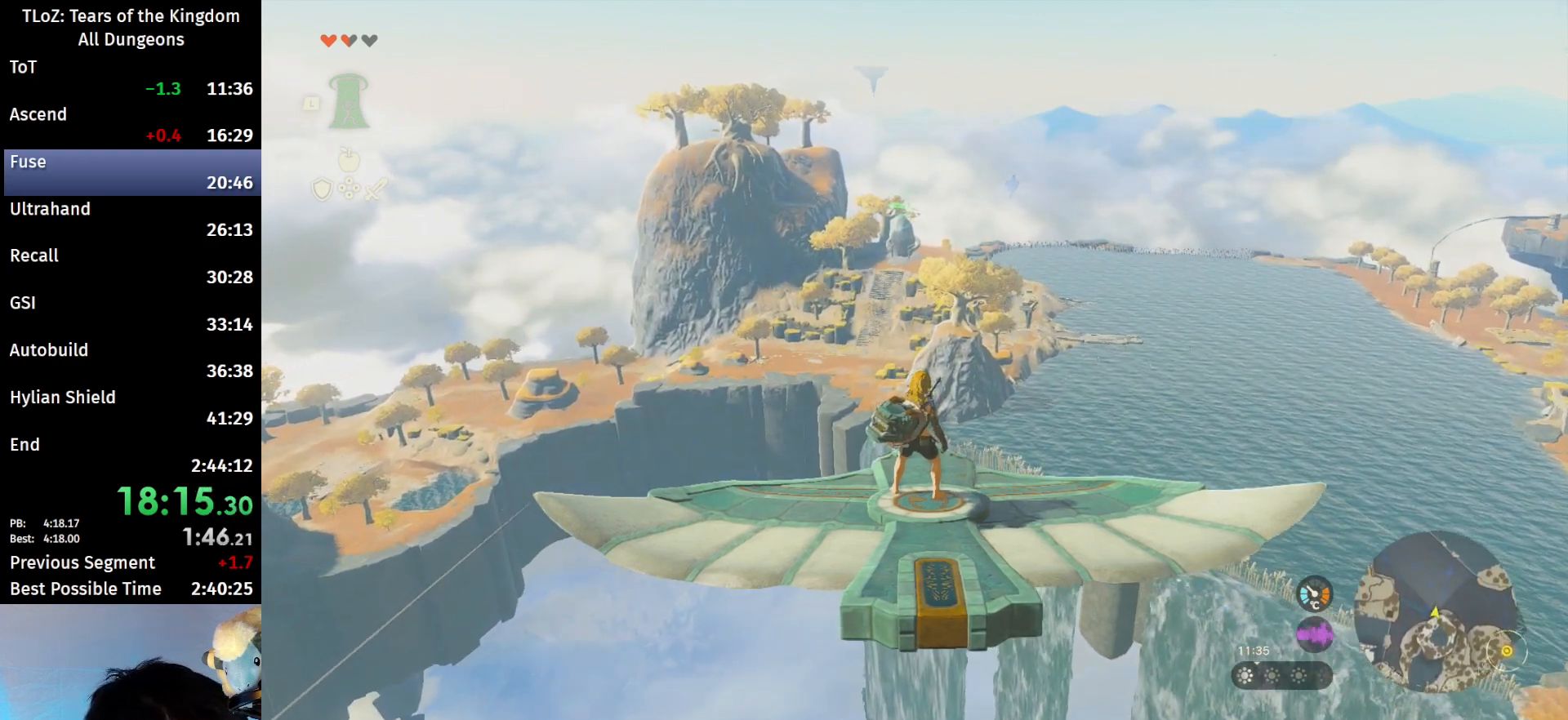
{"buttons": ["L2"], "left_stick": "center", "right_stick": "center", "events": []}
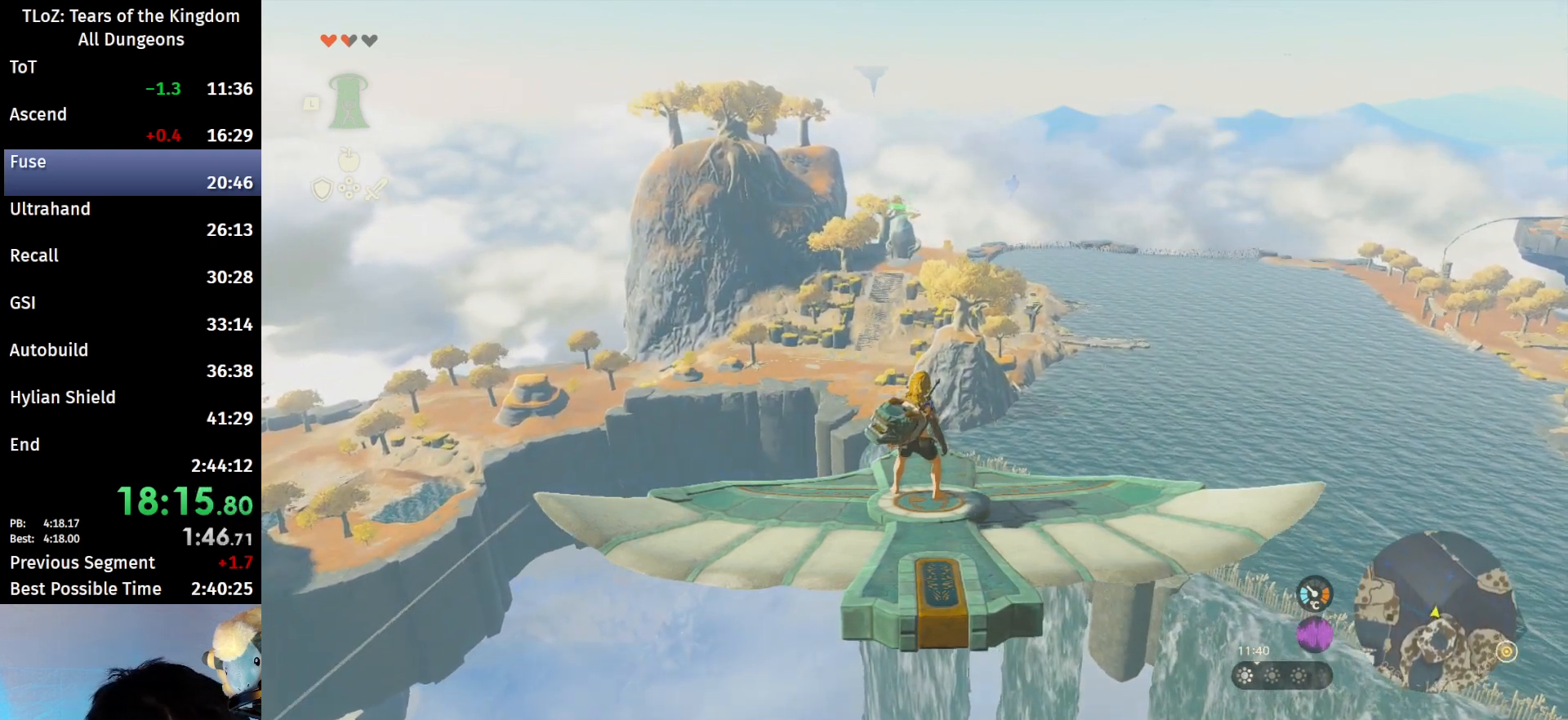
{"buttons": ["L2"], "left_stick": "center", "right_stick": "center", "events": []}
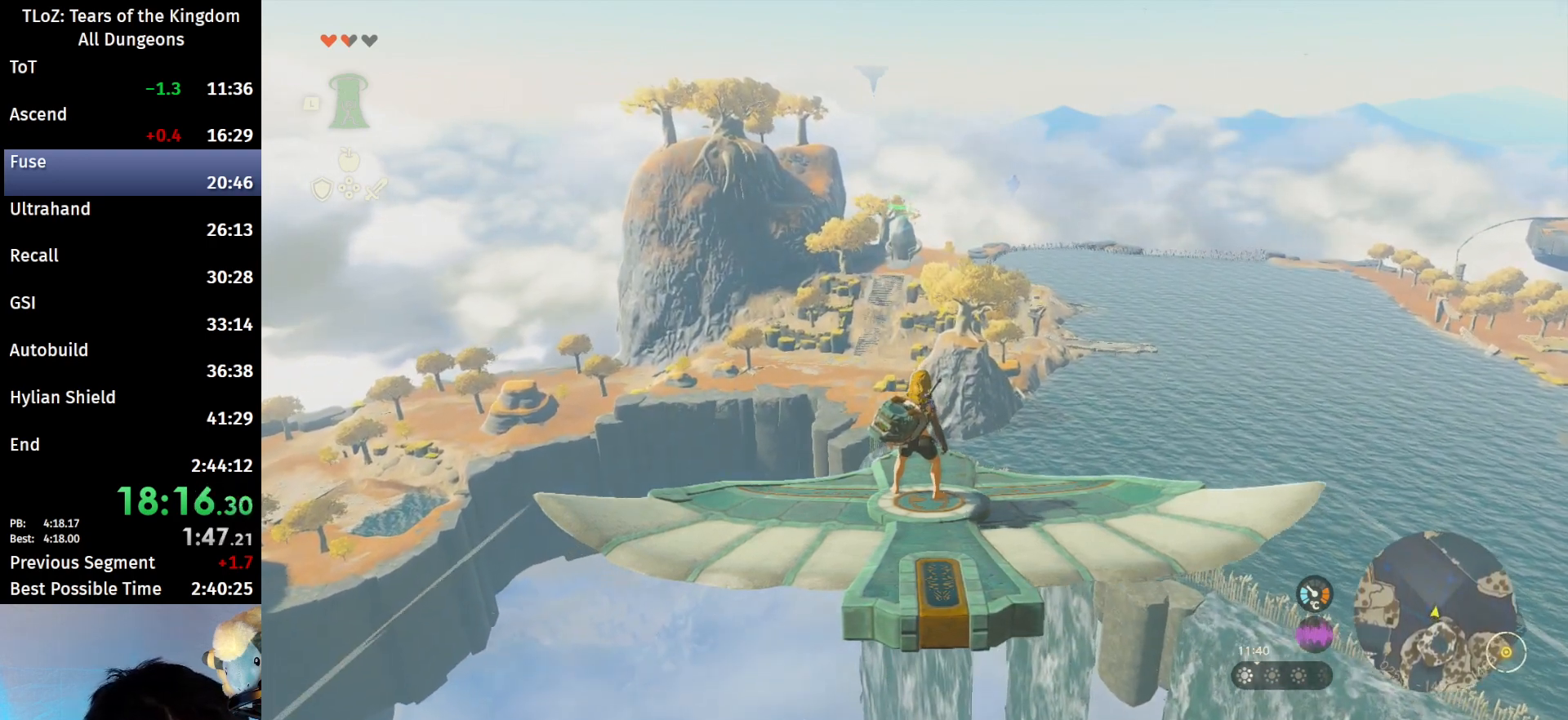
{"buttons": ["L2"], "left_stick": "center", "right_stick": "center", "events": []}
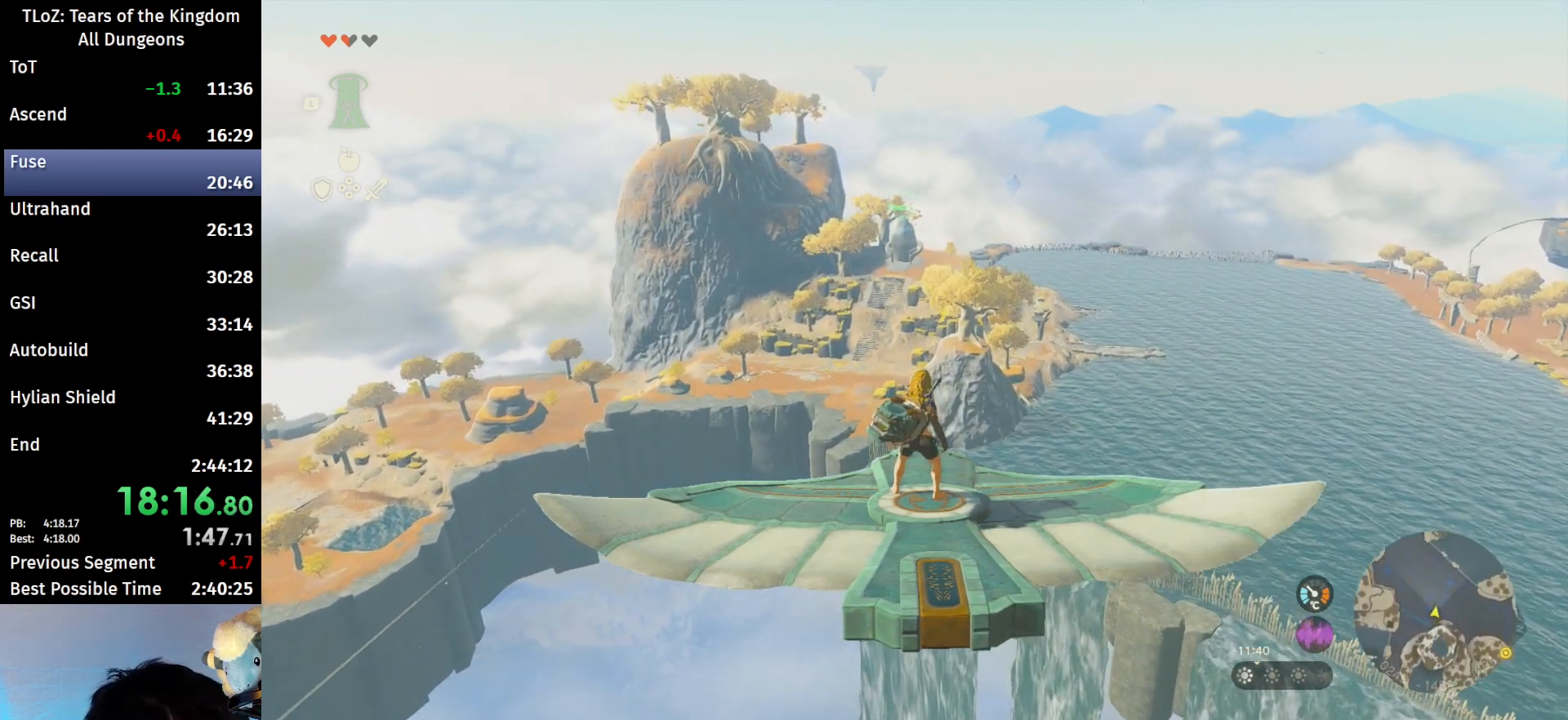
{"buttons": ["L2"], "left_stick": "center", "right_stick": "center", "events": []}
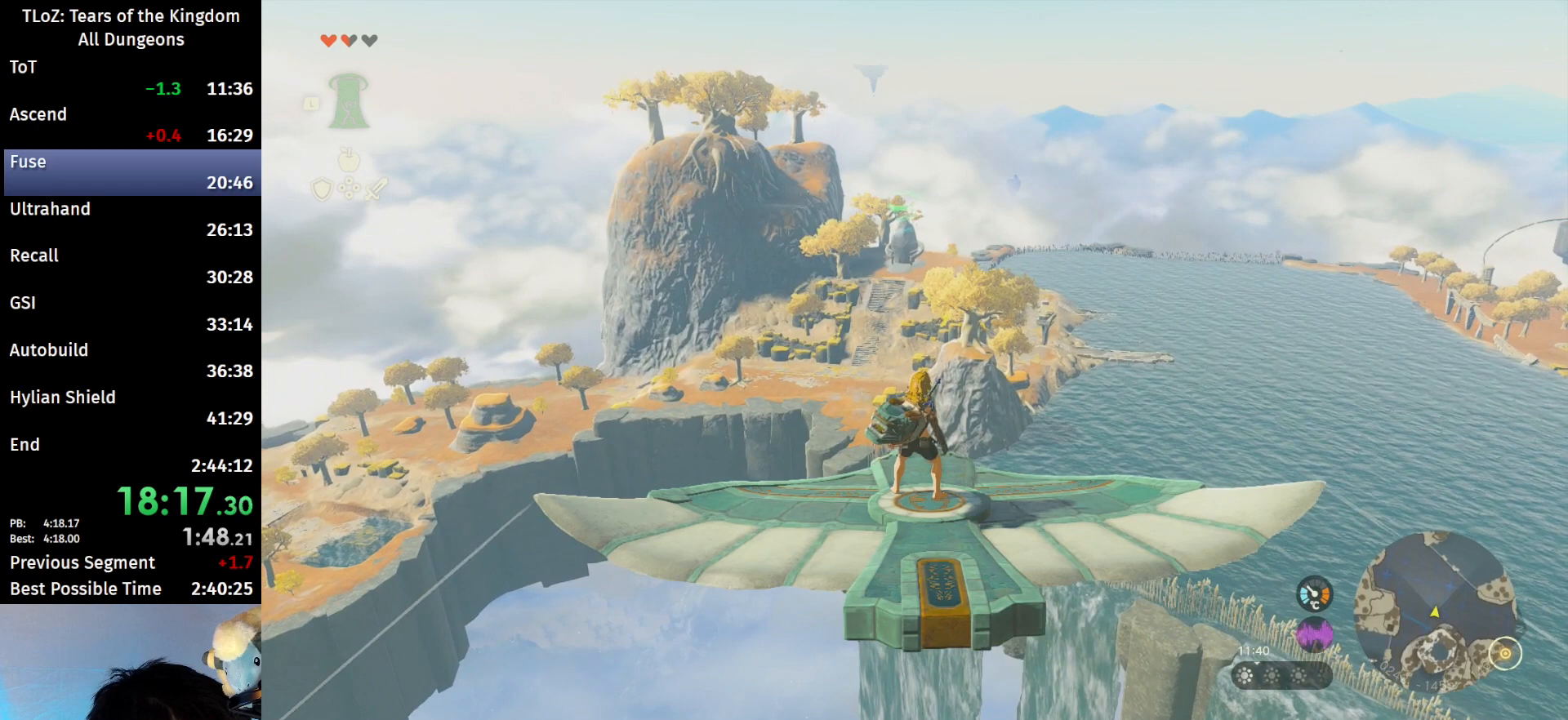
{"buttons": ["L2"], "left_stick": "center", "right_stick": "center", "events": []}
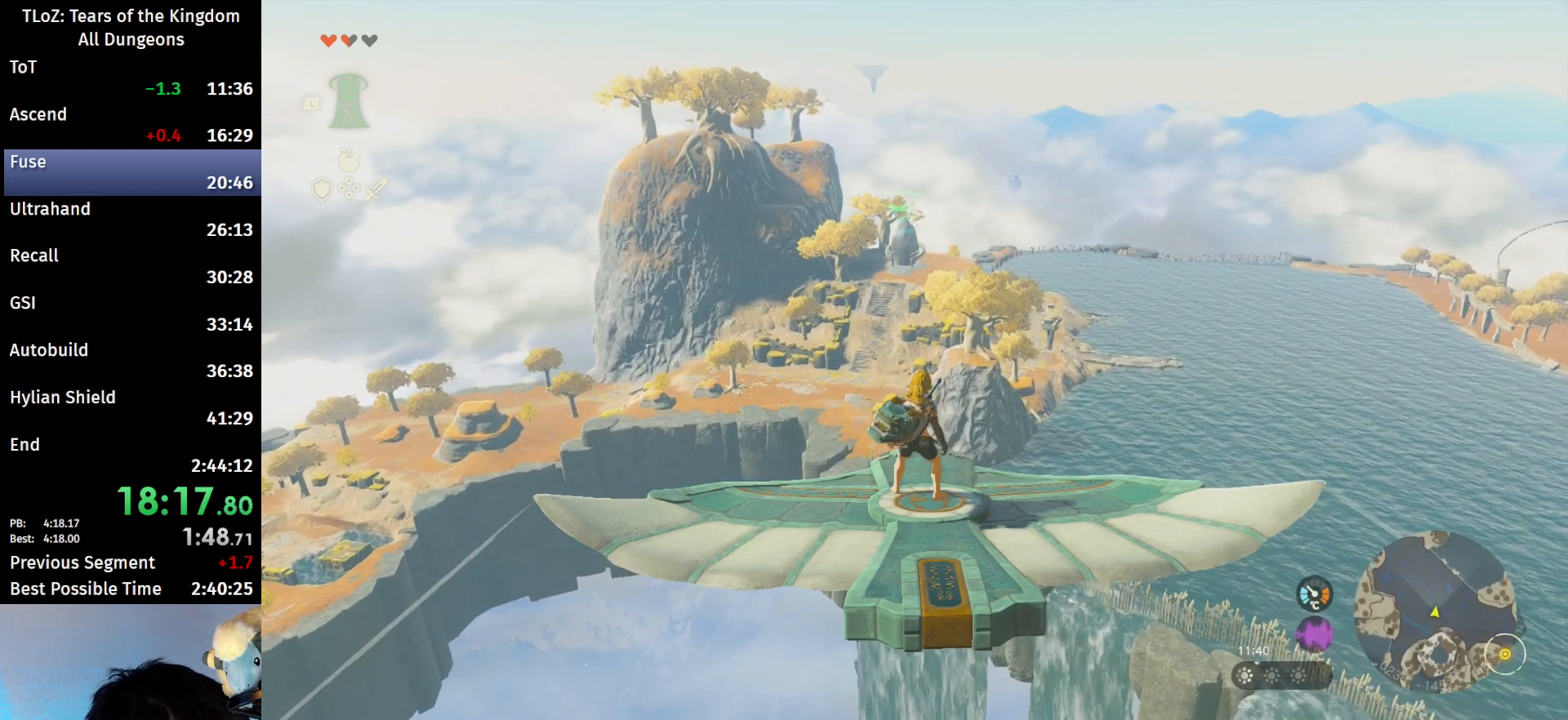
{"buttons": ["L2"], "left_stick": "center", "right_stick": "center", "events": []}
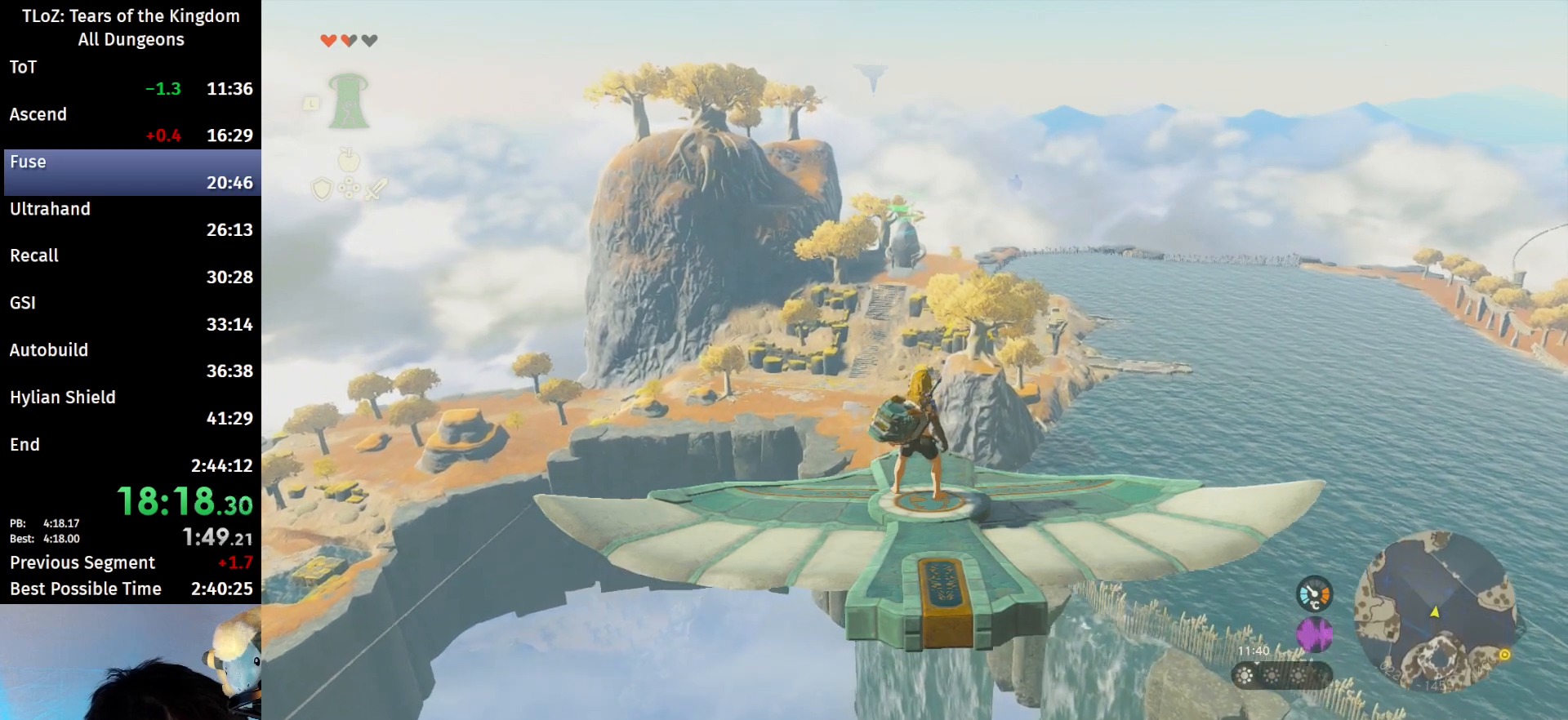
{"buttons": ["L2"], "left_stick": "center", "right_stick": "center", "events": []}
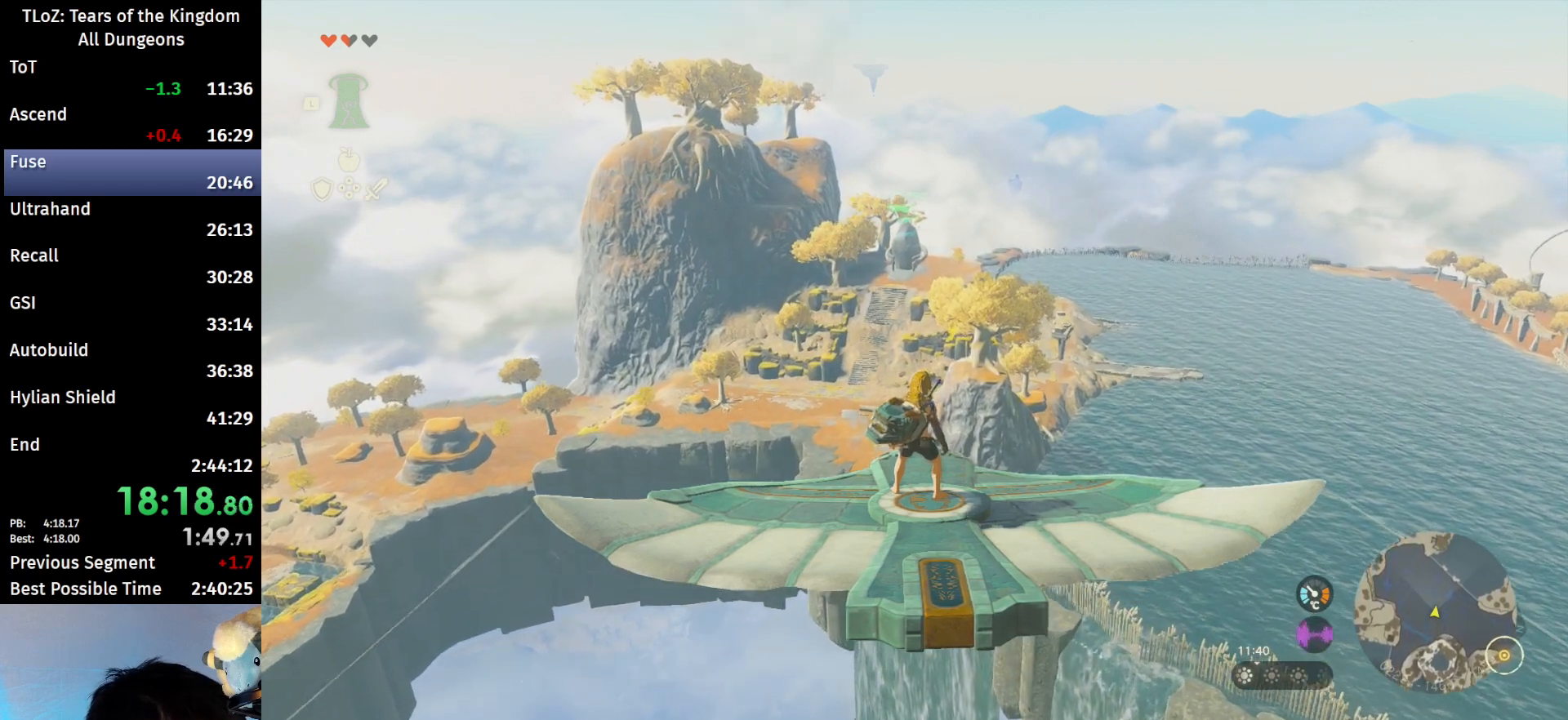
{"buttons": ["L2"], "left_stick": "center", "right_stick": "center", "events": []}
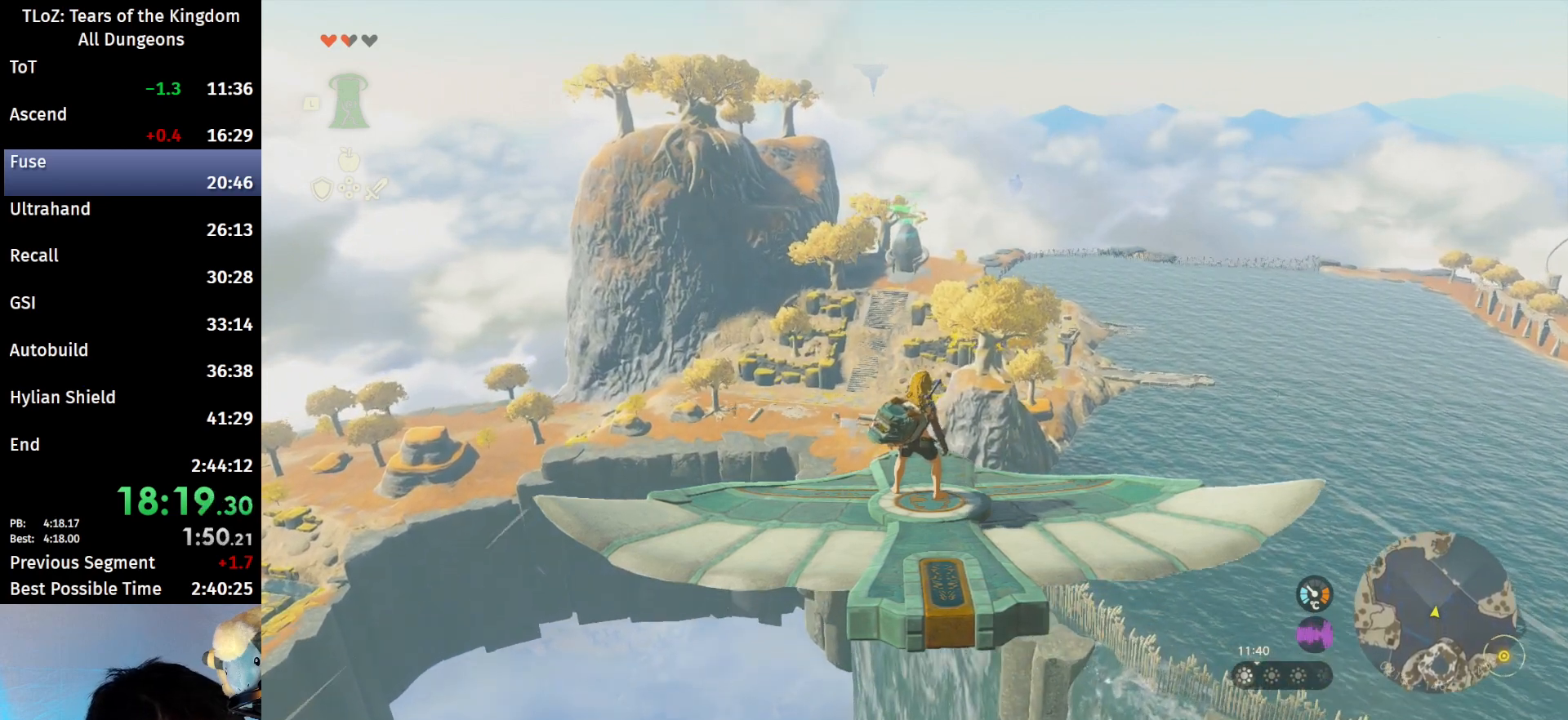
{"buttons": ["L2"], "left_stick": "center", "right_stick": "center", "events": []}
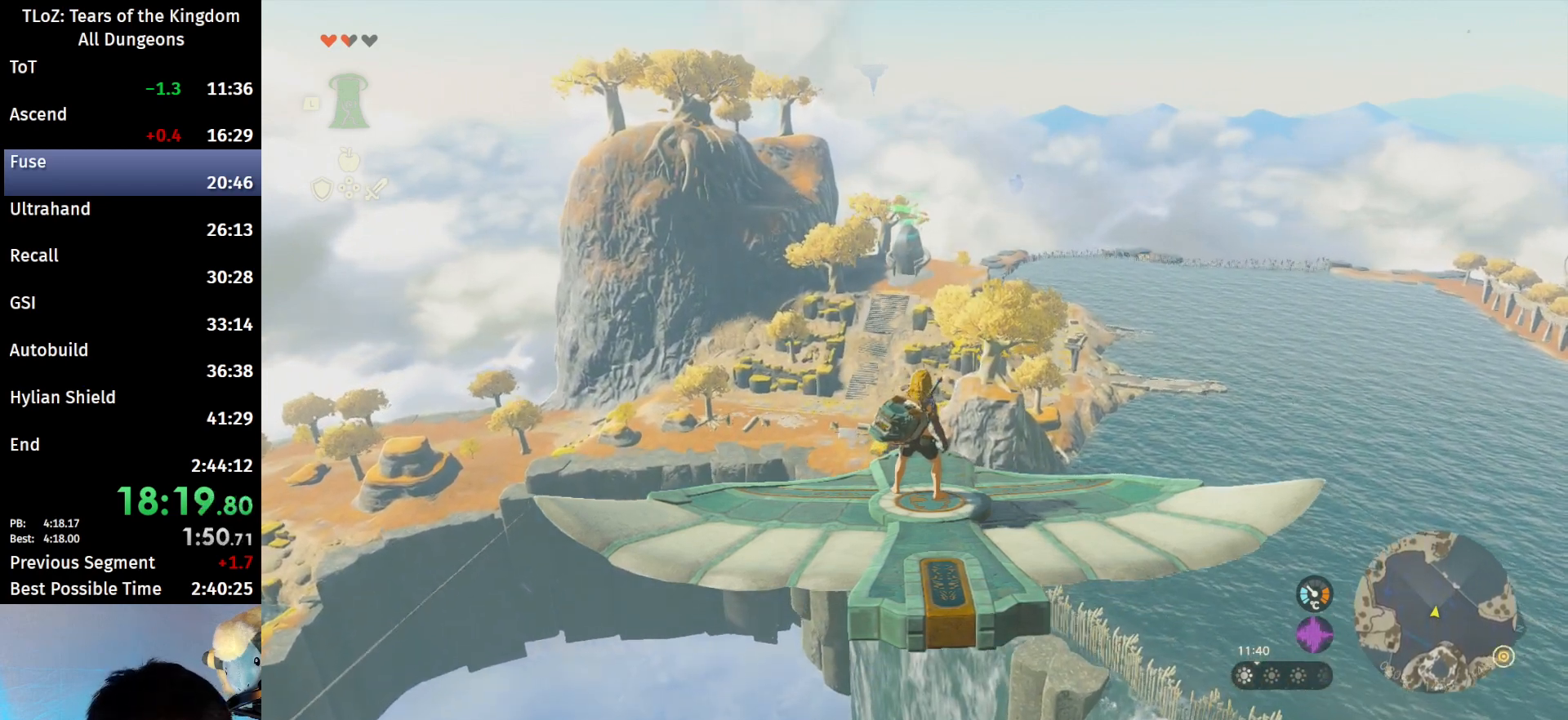
{"buttons": ["L2"], "left_stick": "center", "right_stick": "center", "events": [[67, "left_stick", "up"], [133, "left_stick", "center"]]}
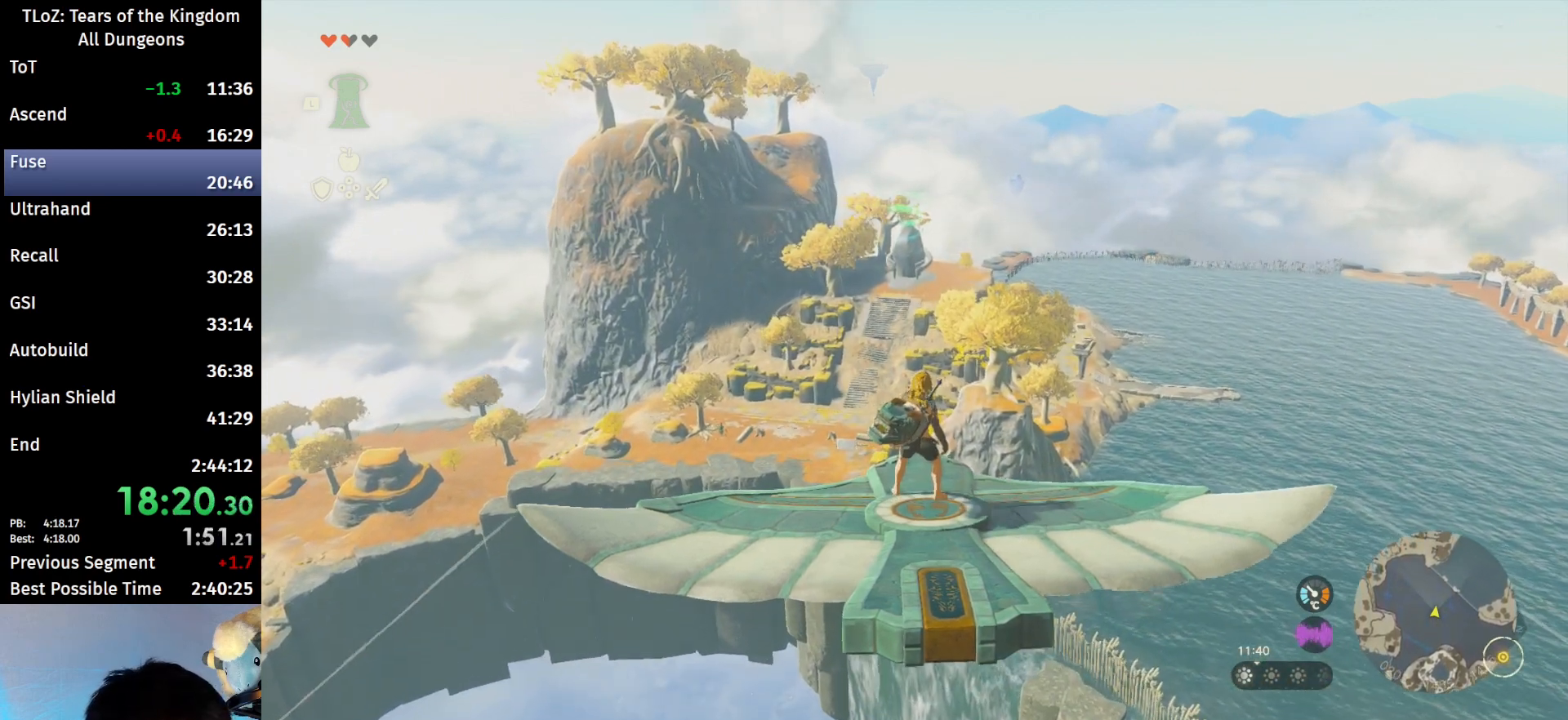
{"buttons": ["L2"], "left_stick": "center", "right_stick": "center", "events": []}
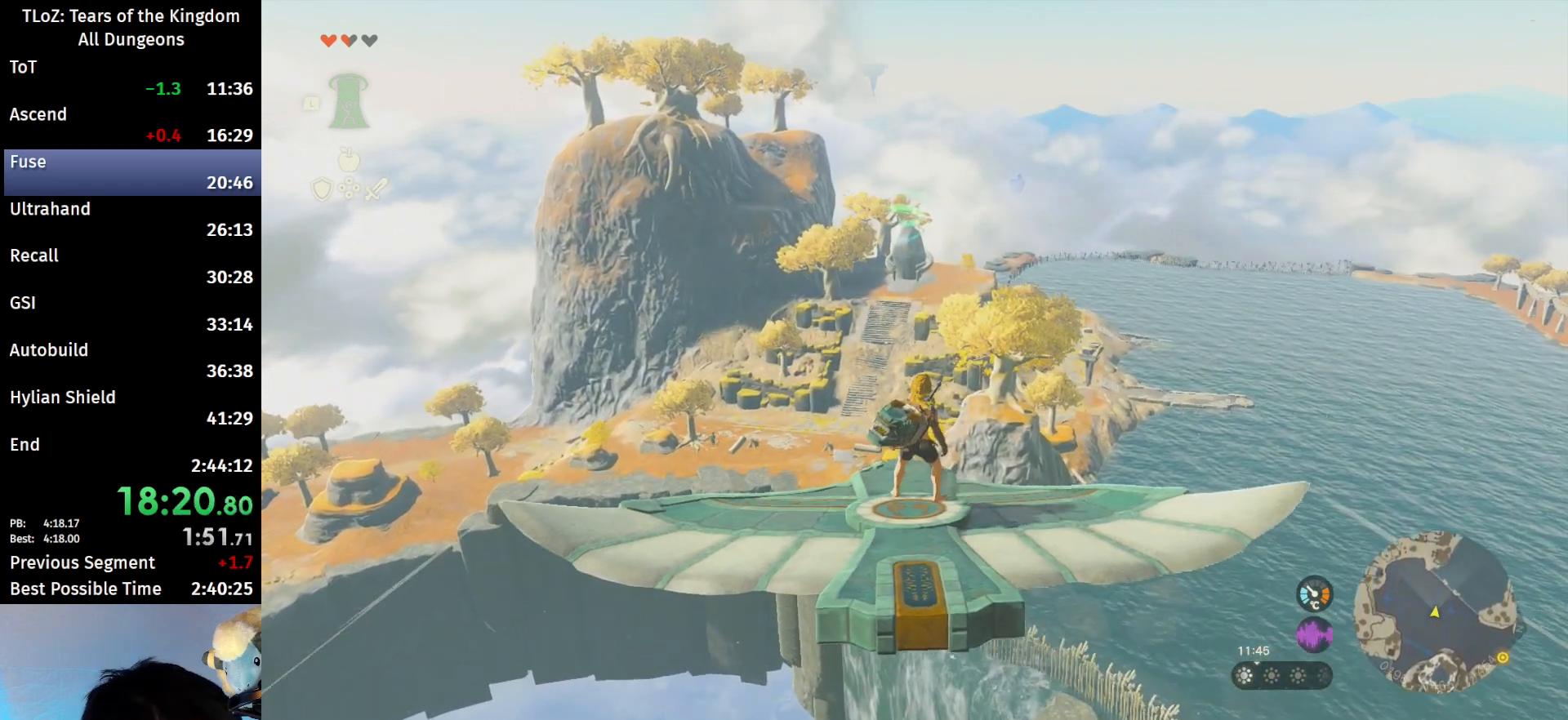
{"buttons": ["L2"], "left_stick": "center", "right_stick": "center", "events": []}
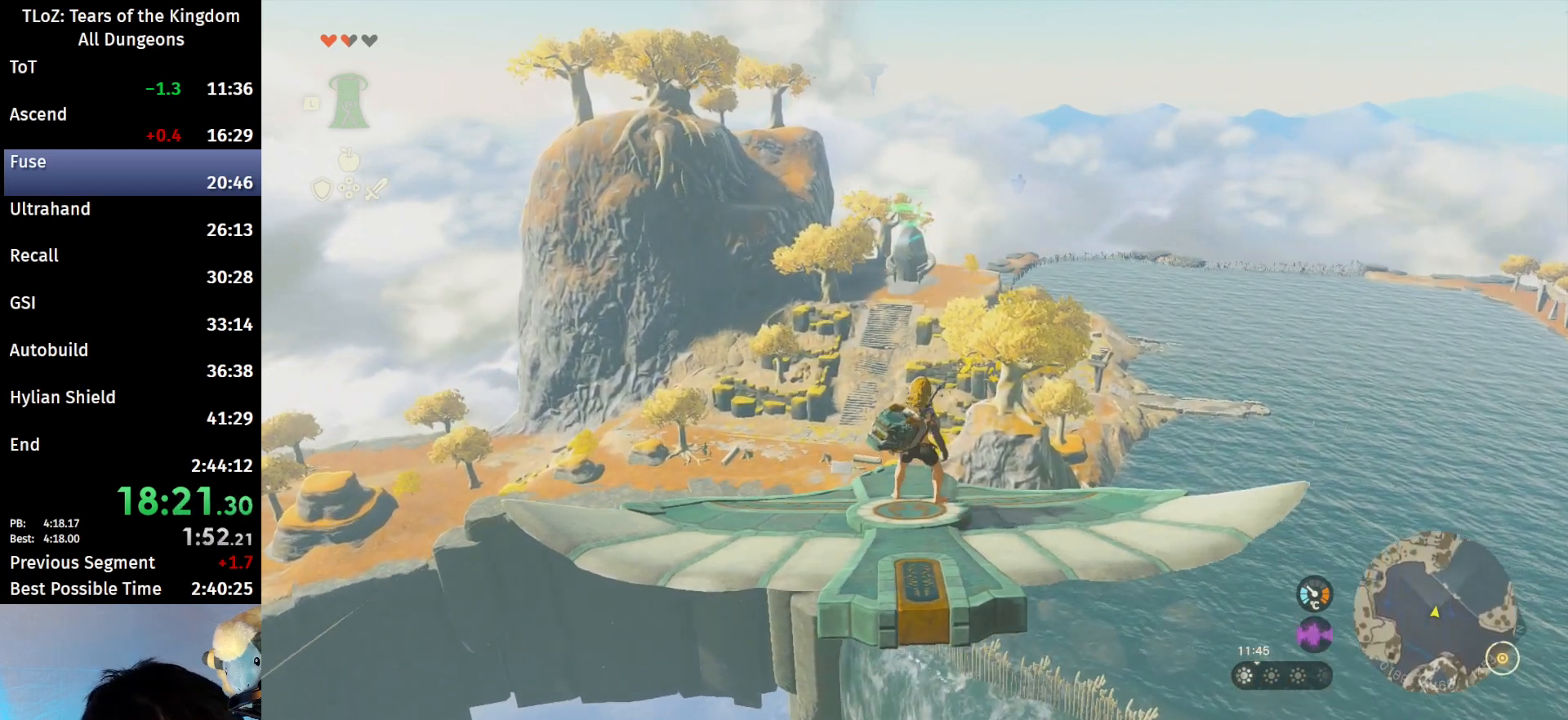
{"buttons": ["L2"], "left_stick": "center", "right_stick": "center", "events": []}
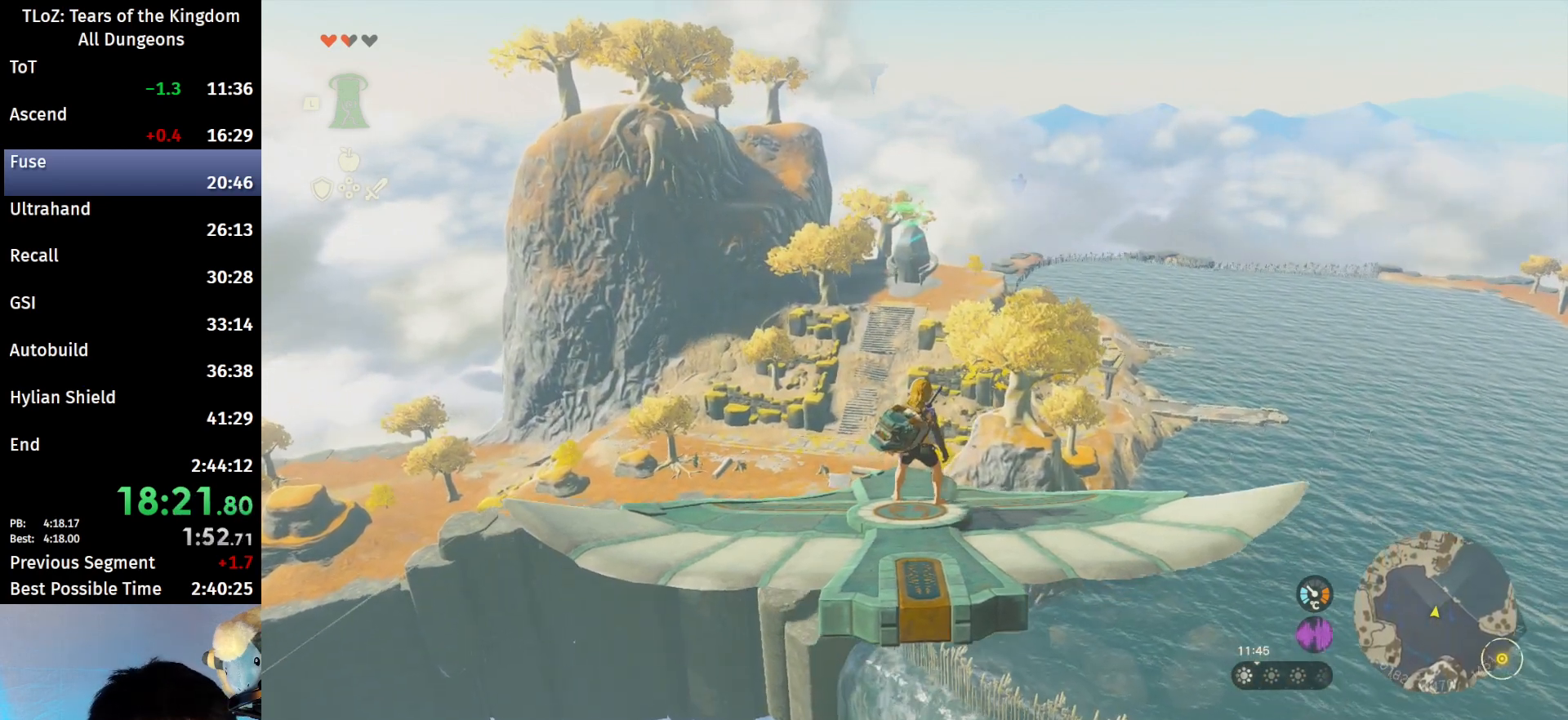
{"buttons": ["L2"], "left_stick": "center", "right_stick": "center", "events": []}
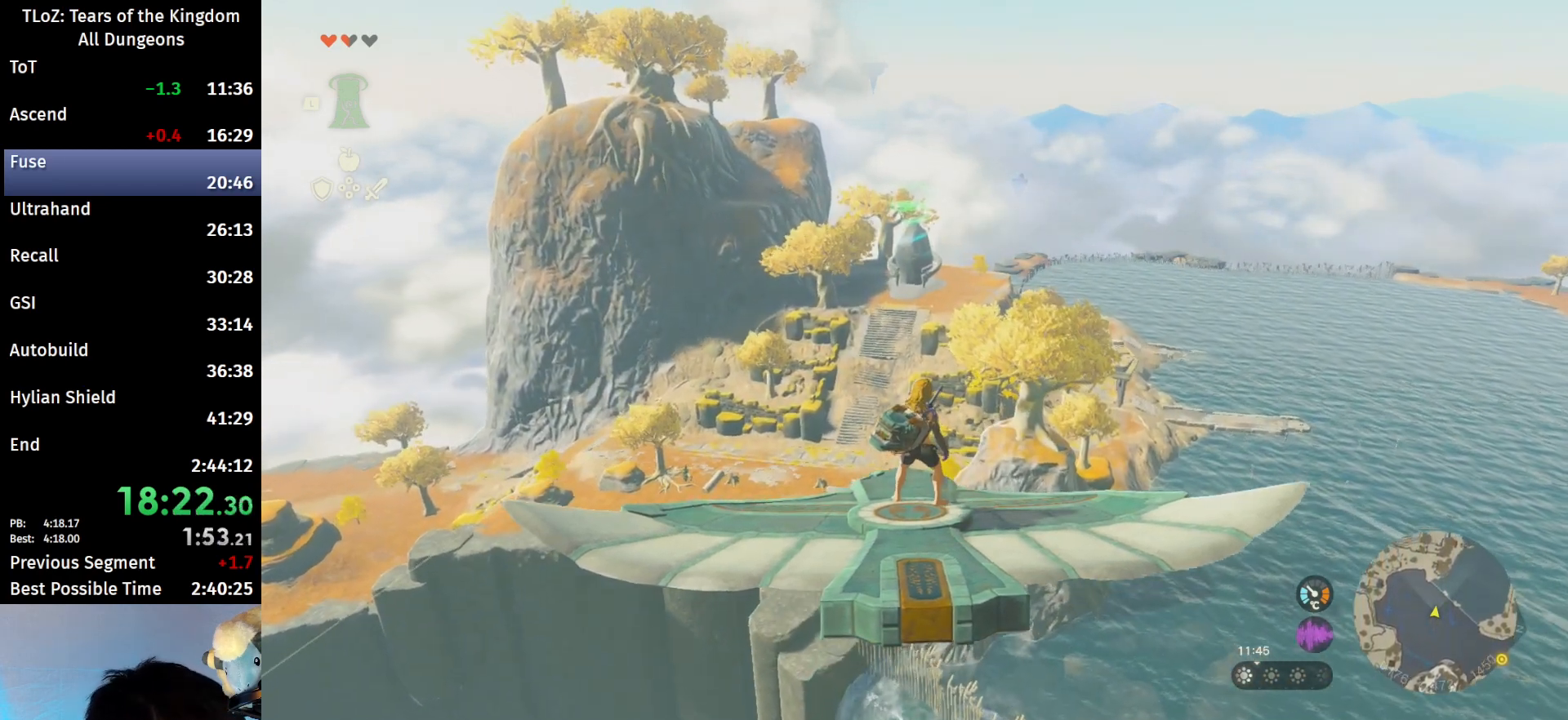
{"buttons": ["L2"], "left_stick": "center", "right_stick": "center", "events": []}
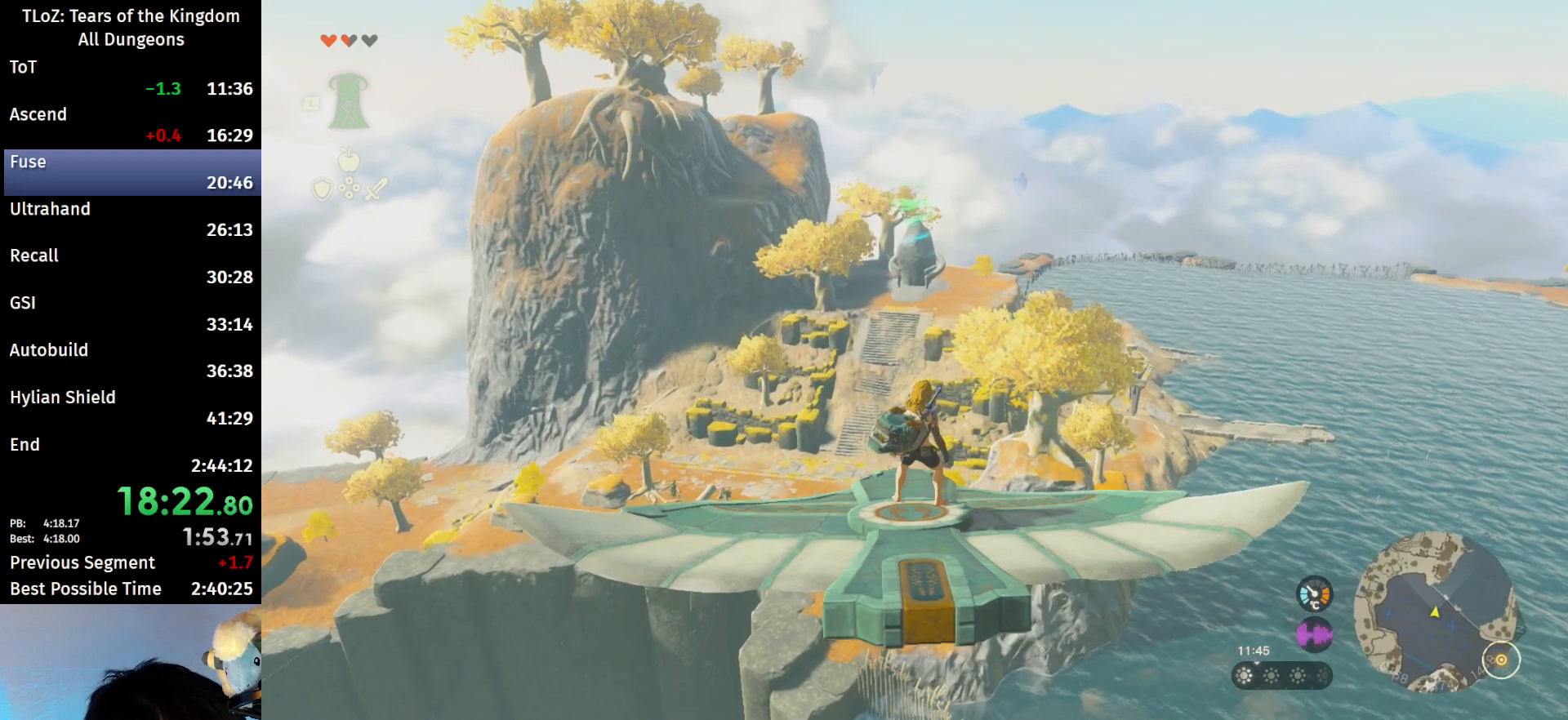
{"buttons": ["L2"], "left_stick": "center", "right_stick": "center", "events": []}
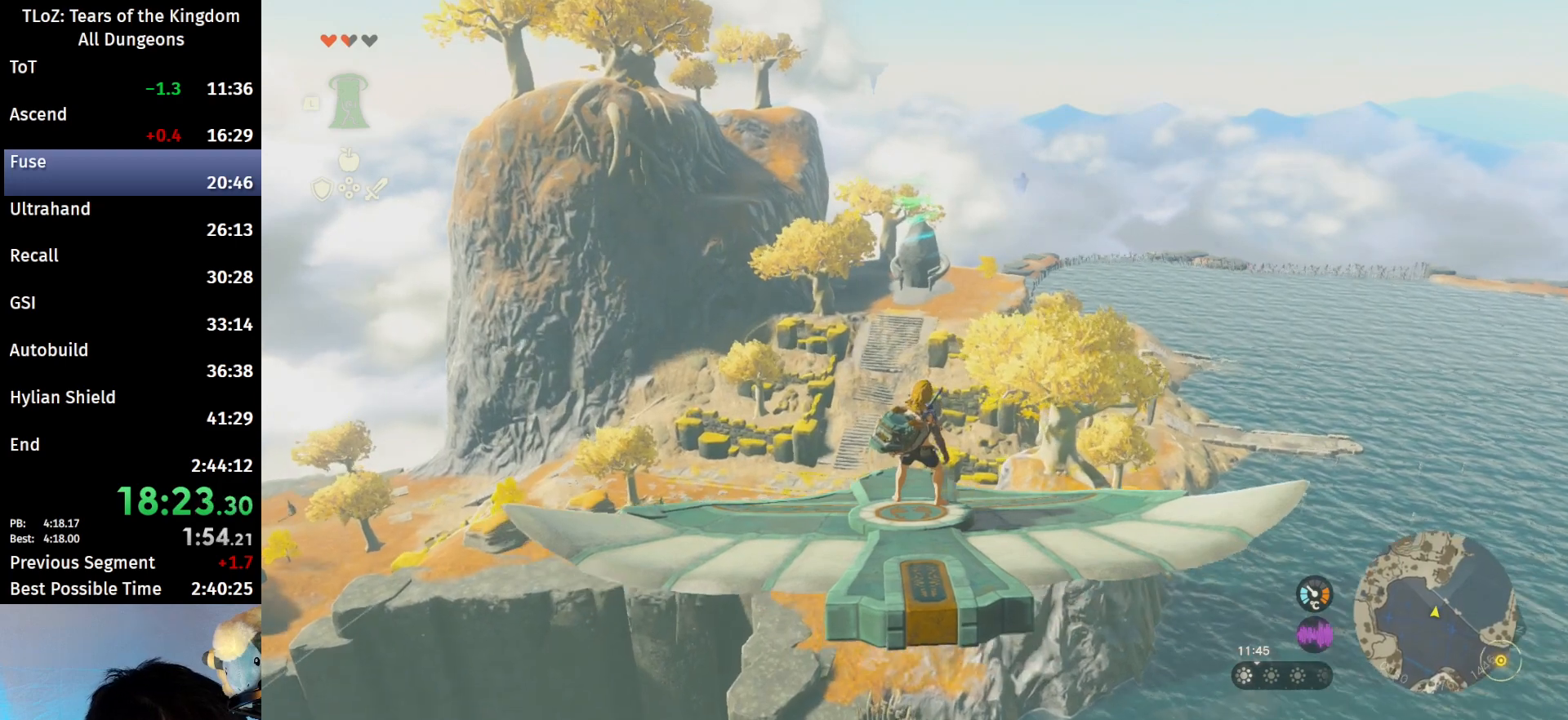
{"buttons": ["L2"], "left_stick": "center", "right_stick": "center", "events": []}
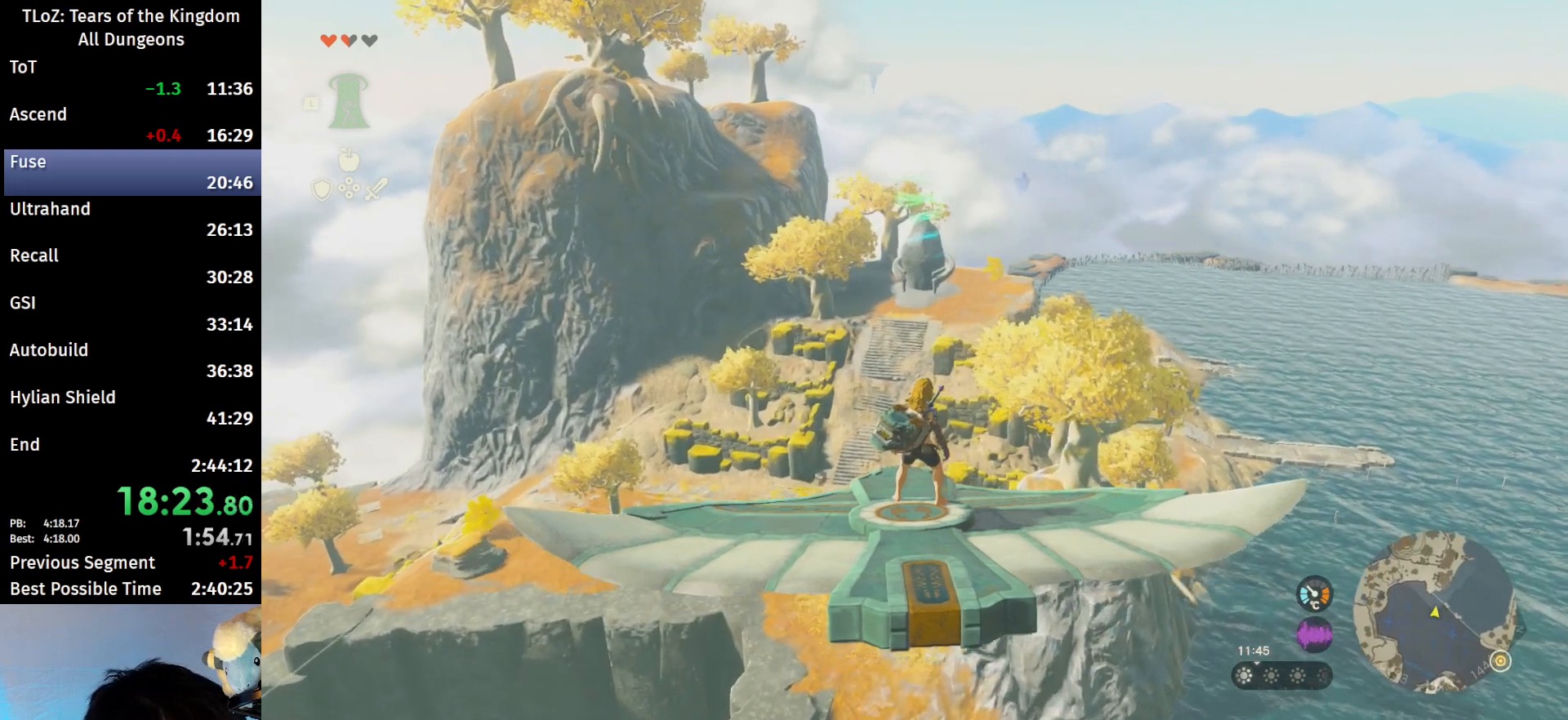
{"buttons": ["L2"], "left_stick": "center", "right_stick": "center", "events": []}
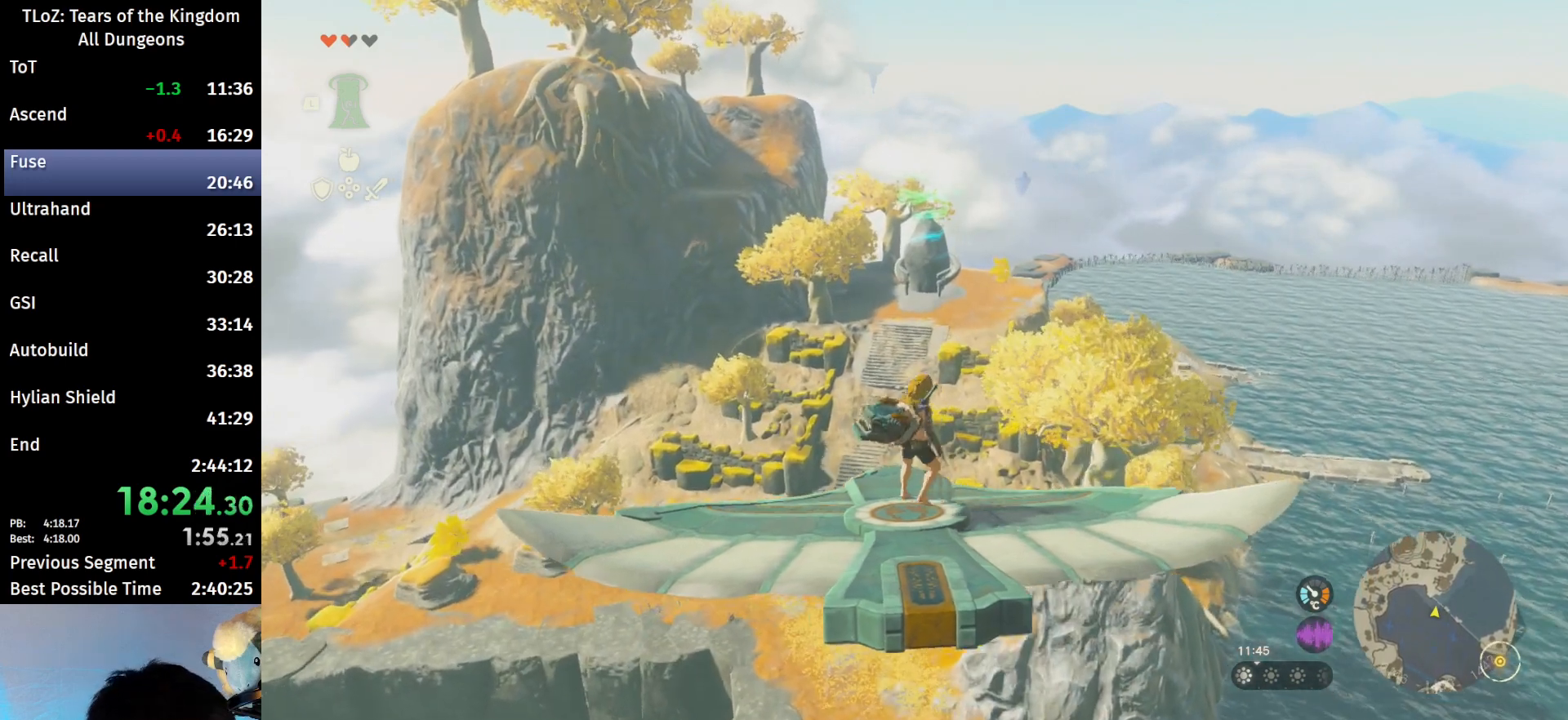
{"buttons": ["L2"], "left_stick": "center", "right_stick": "center", "events": []}
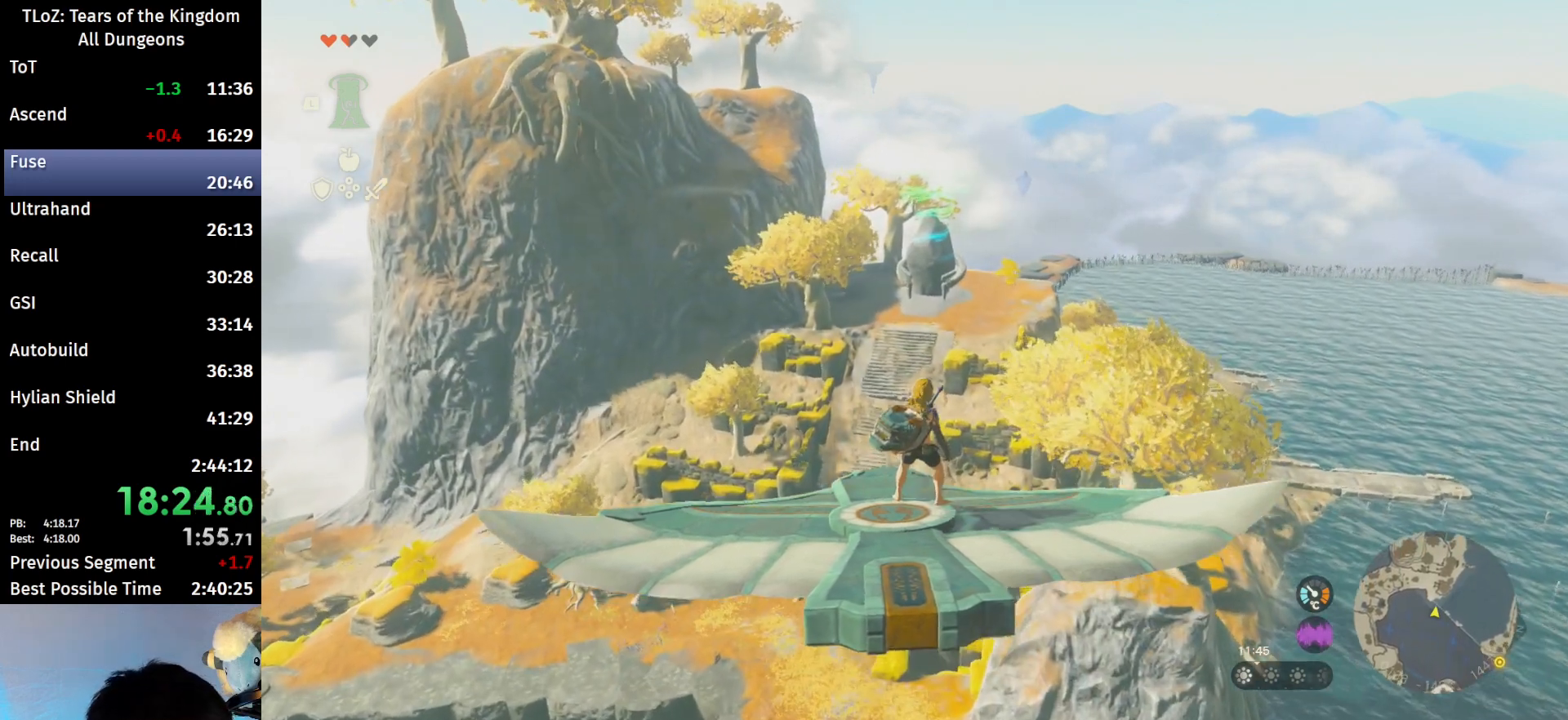
{"buttons": ["L2"], "left_stick": "center", "right_stick": "center", "events": []}
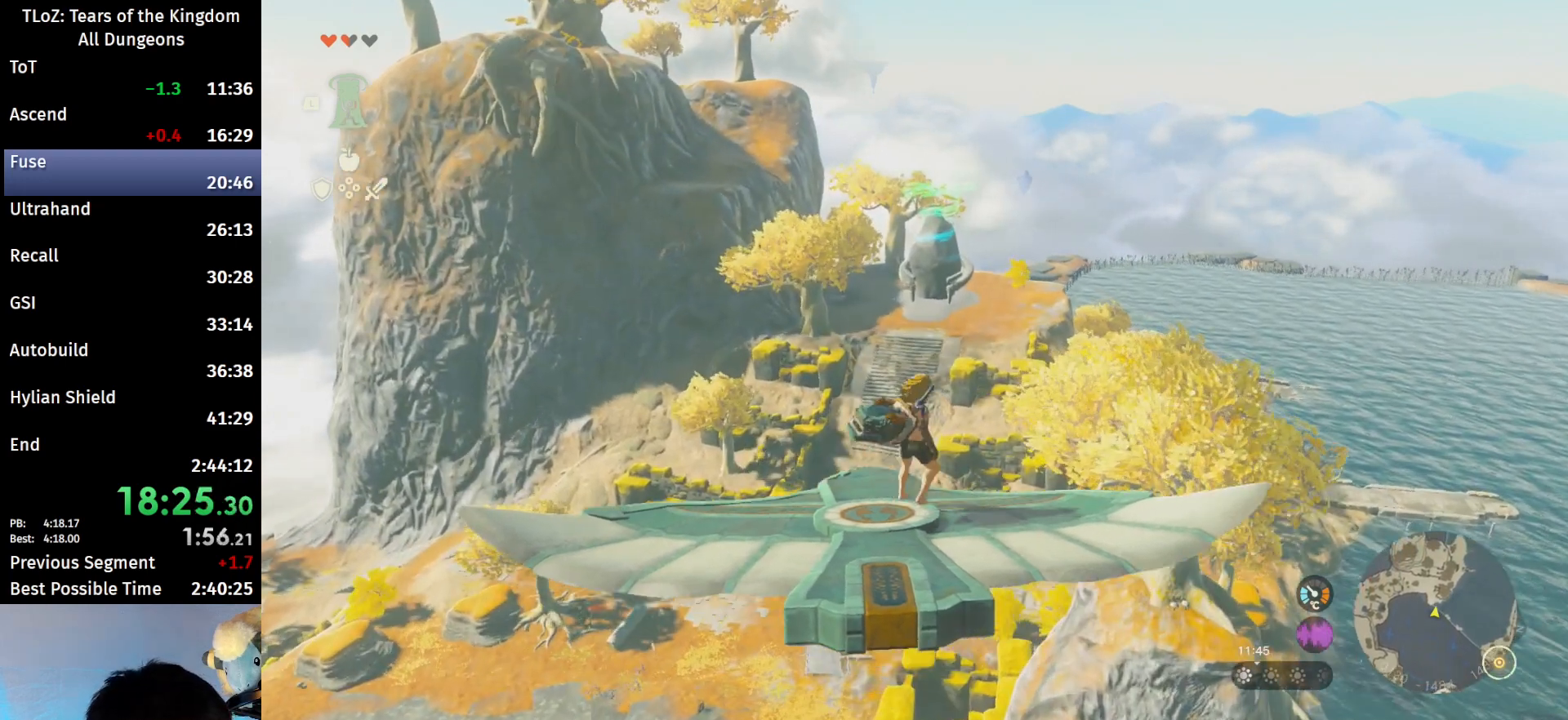
{"buttons": ["L2"], "left_stick": "center", "right_stick": "center", "events": []}
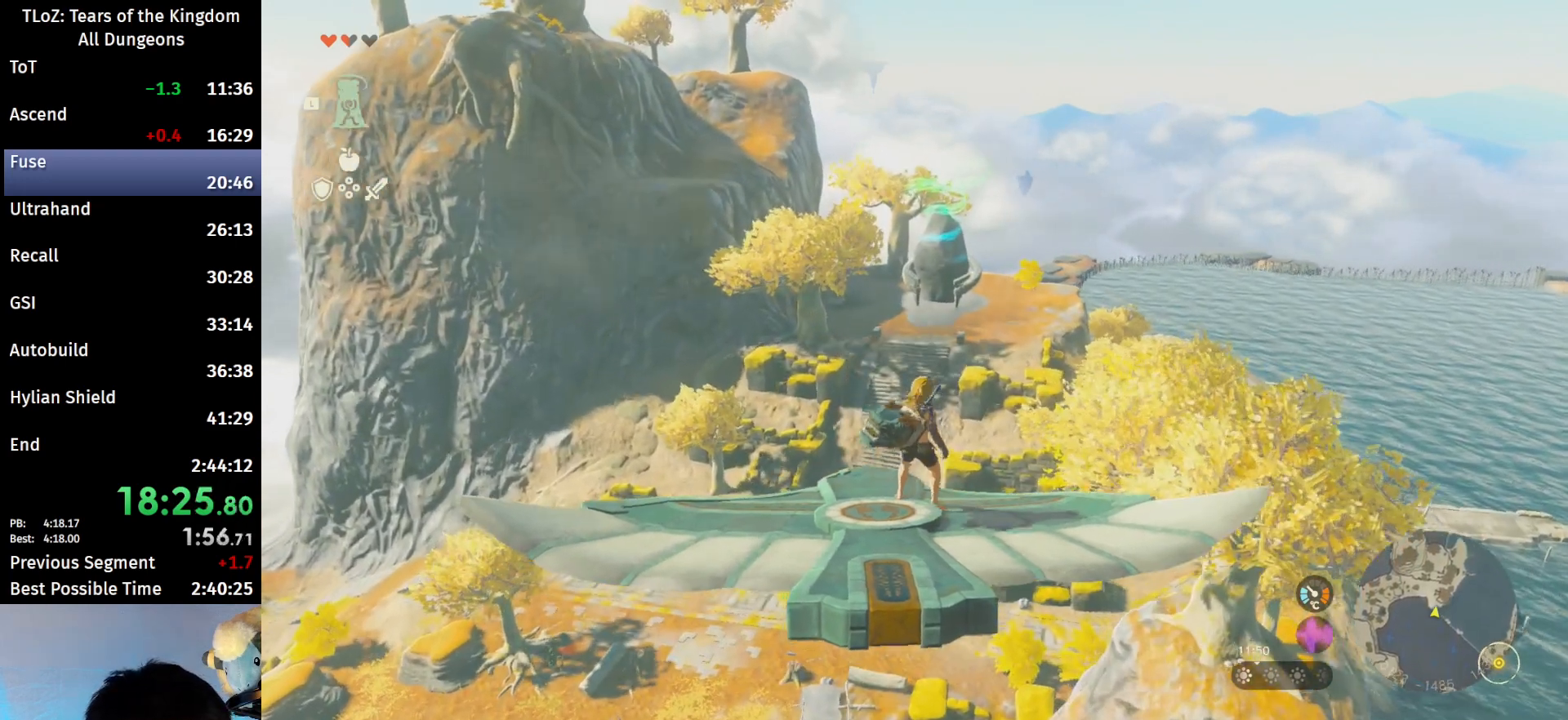
{"buttons": ["L2"], "left_stick": "center", "right_stick": "center", "events": []}
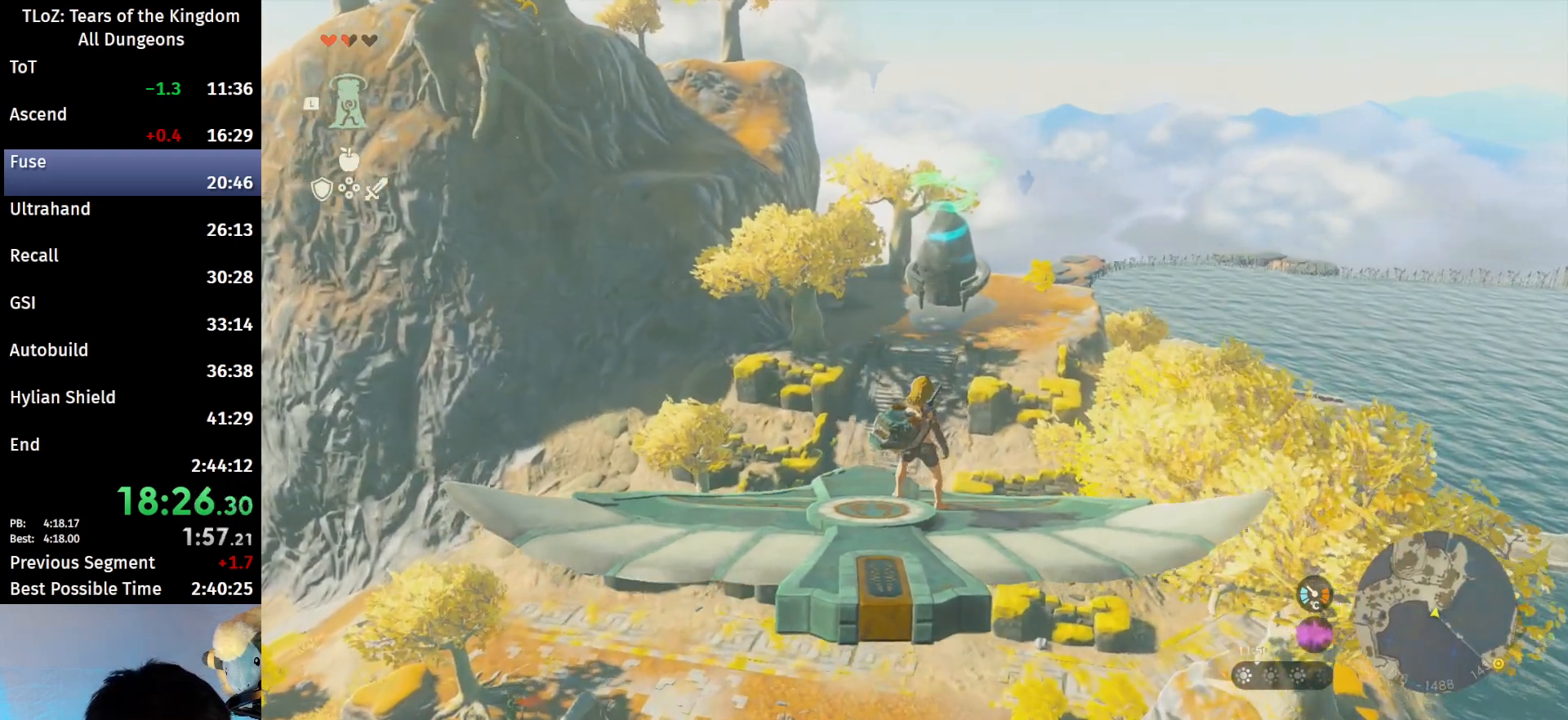
{"buttons": ["L2"], "left_stick": "center", "right_stick": "center", "events": [[67, "right_stick", "down"], [267, "right_stick", "center"]]}
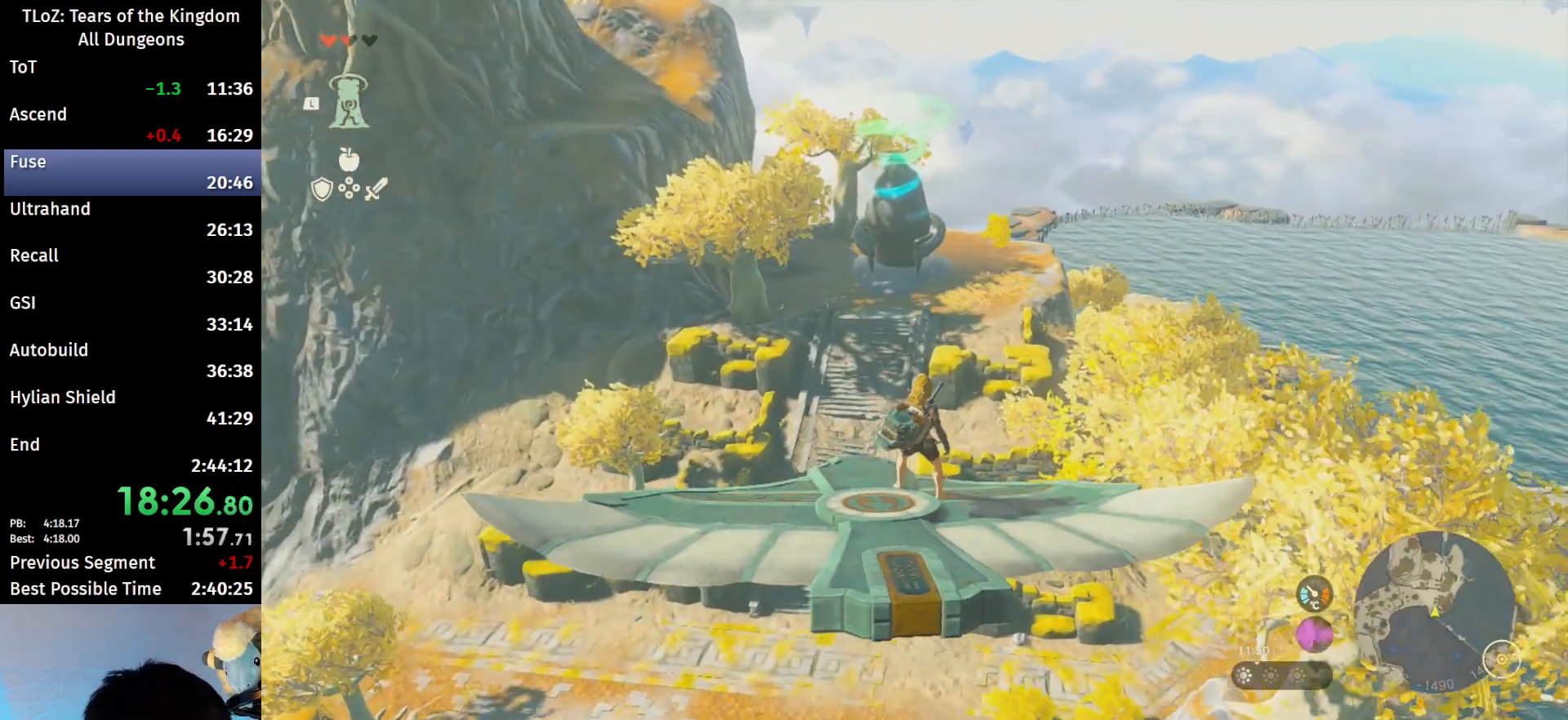
{"buttons": ["L2"], "left_stick": "center", "right_stick": "center", "events": []}